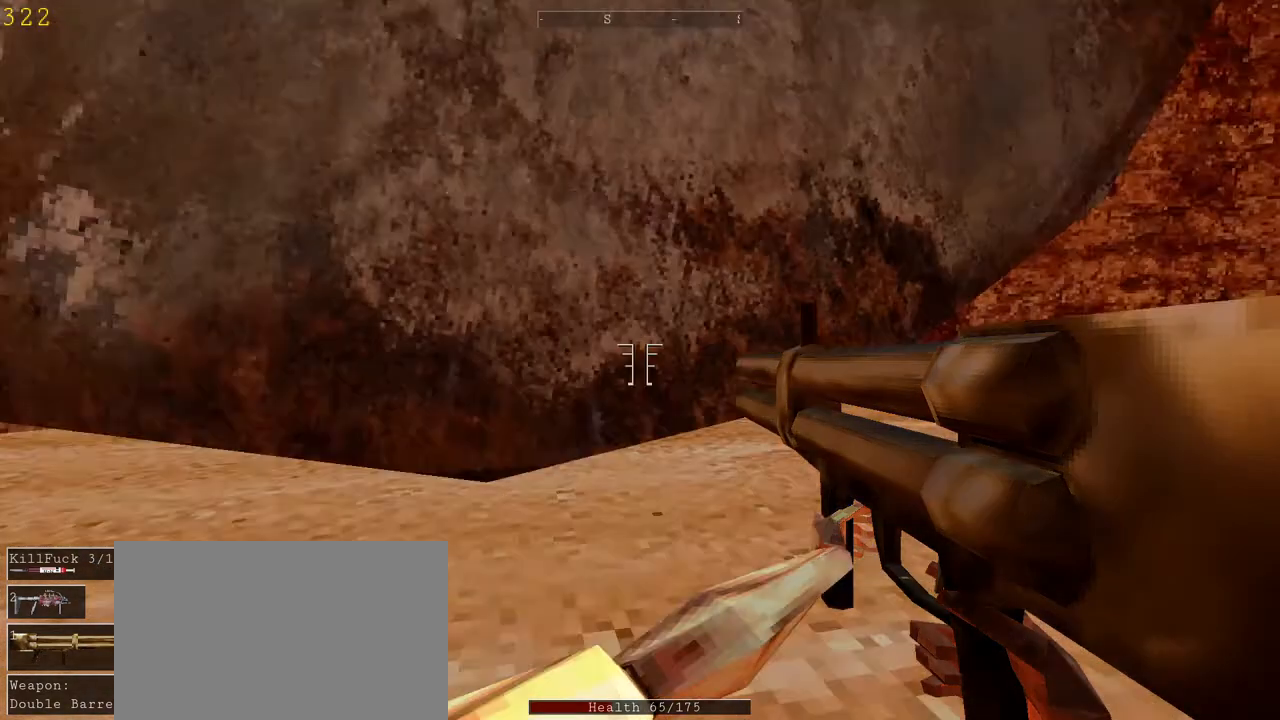
Gameplay with keyboard and mouse; each line is a JSON object with the keys and mouse buttons held at the frame after it. "events" lists presses ("down") and releases ("up") of "1", "2", "3", "4", "5", "a", "alt", "c", "ctrl", "d", "e", "f", "q", "r", "s", "shift", "space", "tab", "v", "w", "x", "z", "mouse_left", "mouse_middle", "mouse_right", "mouse_wheel_up" and "mouse_wheel_down" between this image and that frame as [ms after this image, input, new state], when the widget could be followed in between. "mouse_left", "mouse_middle", "mouse_right", "mouse_wheel_up", "mouse_wheel_down" = the "left", "middle", "right", "wheel_up", "wheel_down" buttons of the "mouse" list. No other keys are recorded. Mouse movement is not recorded.
{"keys": ["space", "w"], "mouse": [], "events": [[100, "w", "down"], [433, "space", "down"]]}
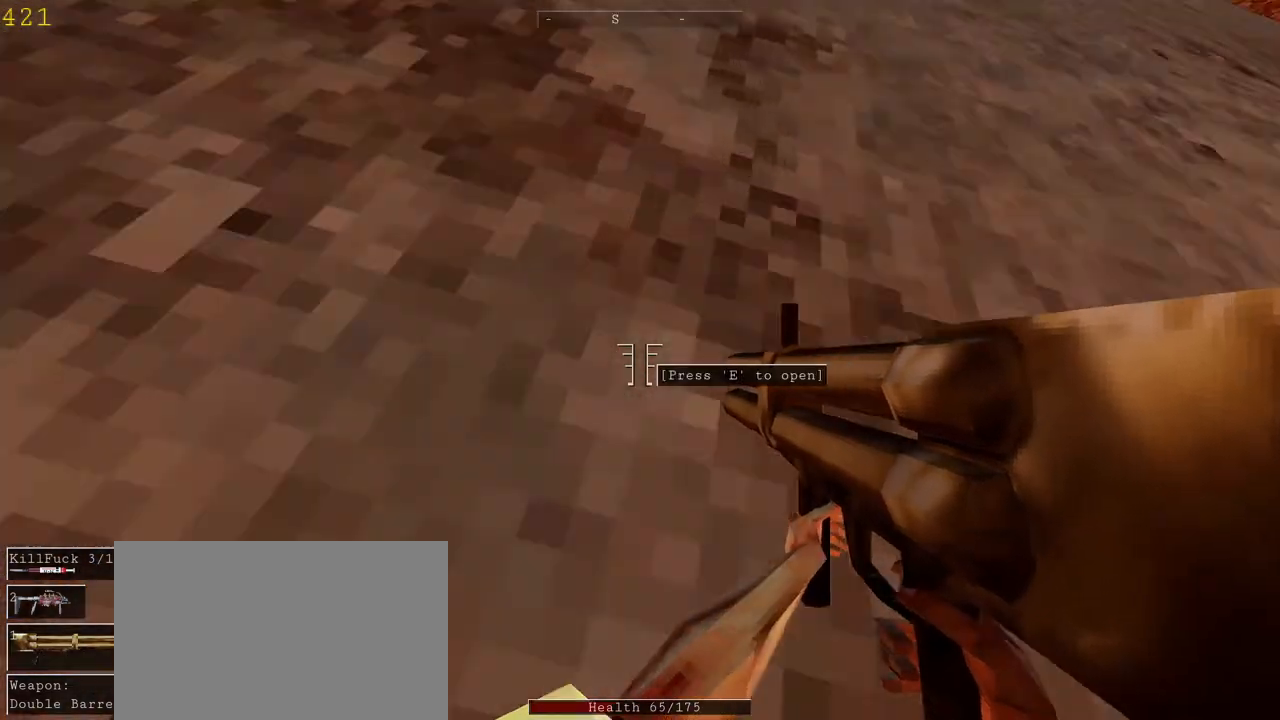
{"keys": ["w"], "mouse": [], "events": [[100, "space", "up"]]}
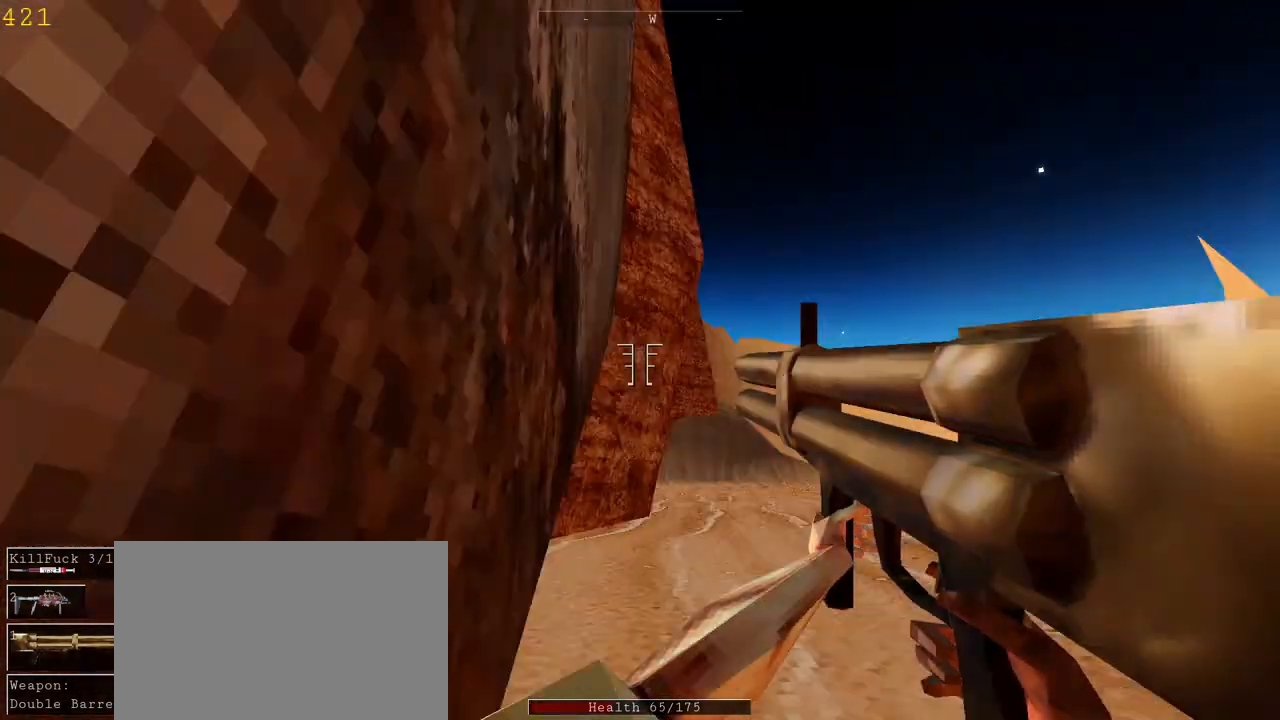
{"keys": ["w"], "mouse": [], "events": []}
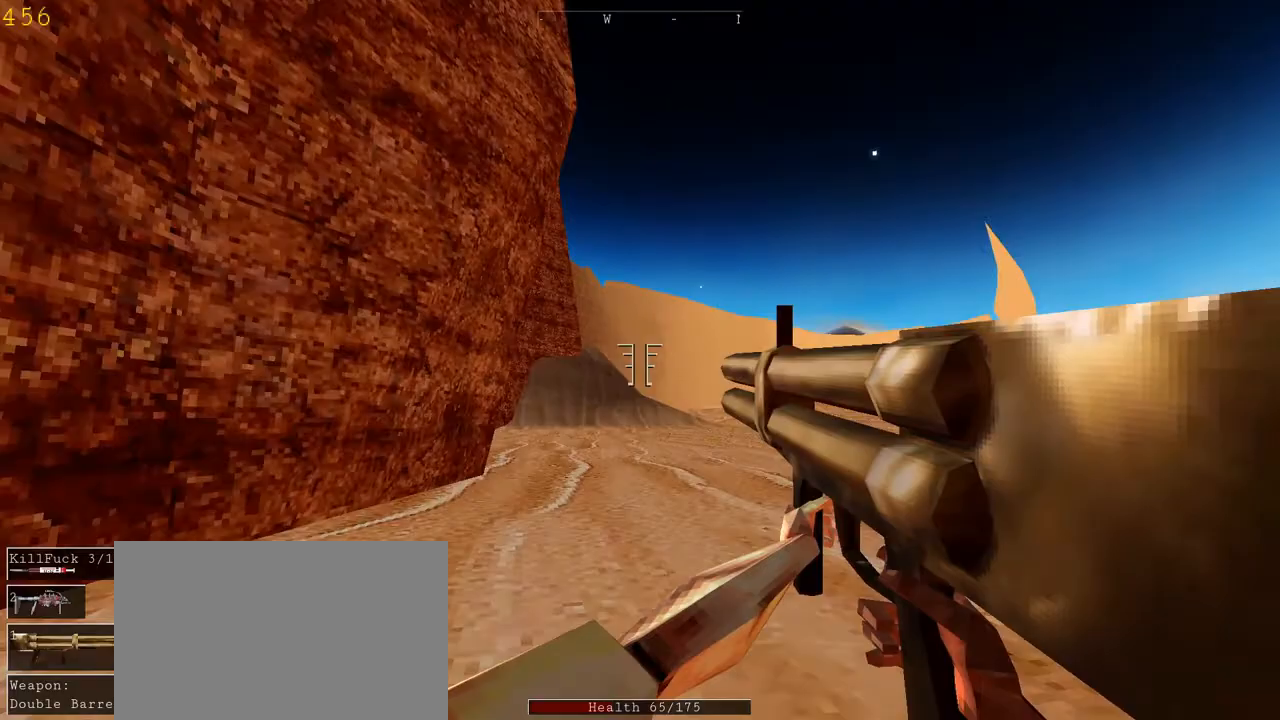
{"keys": ["w"], "mouse": [], "events": []}
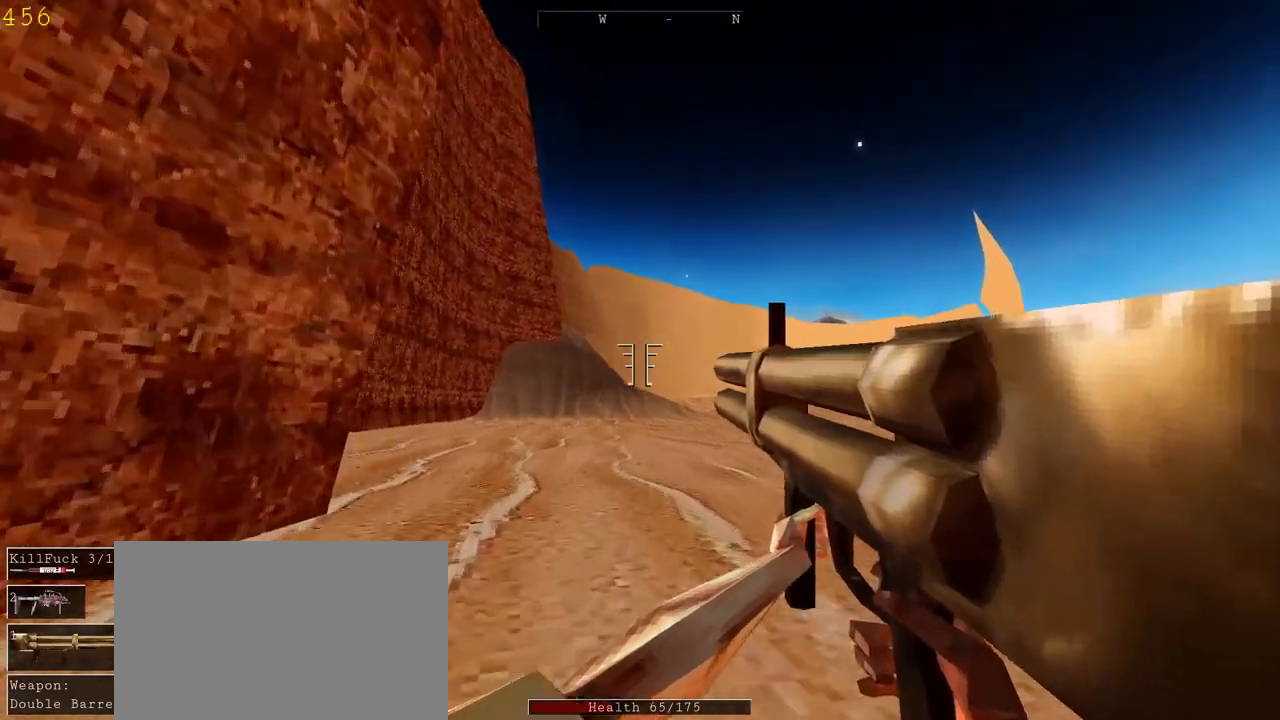
{"keys": ["w"], "mouse": [], "events": []}
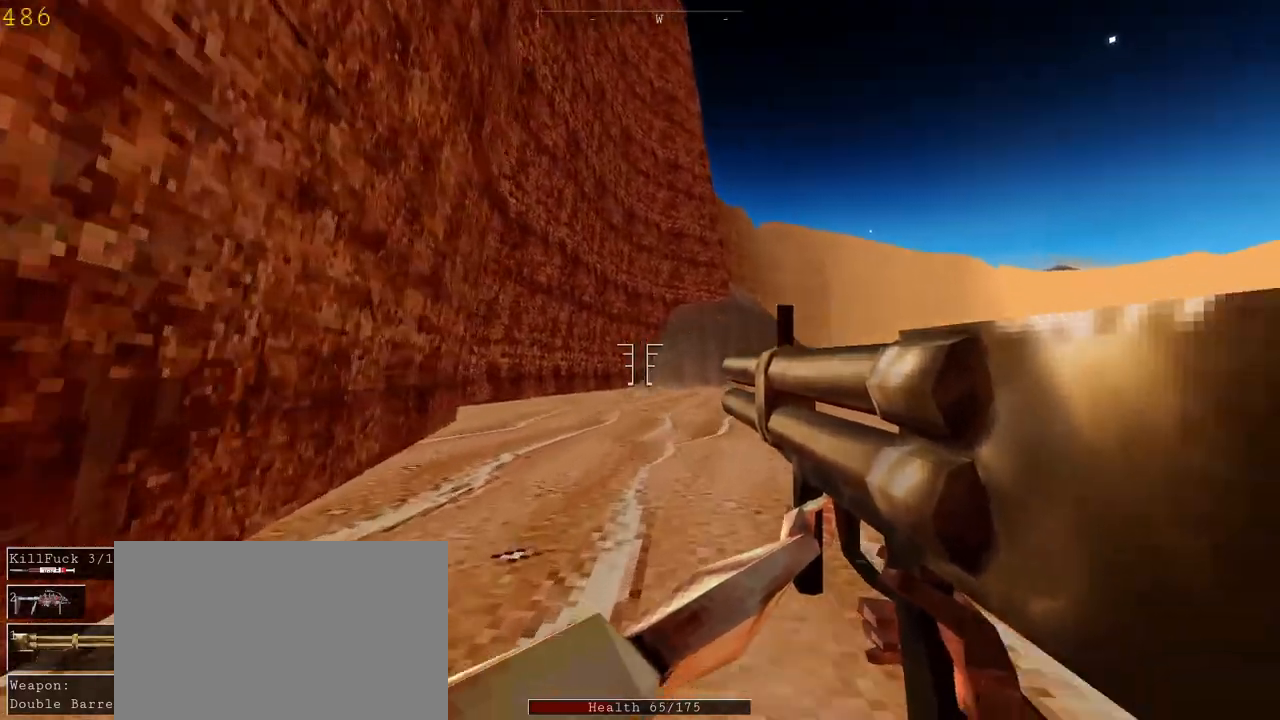
{"keys": ["w"], "mouse": [], "events": []}
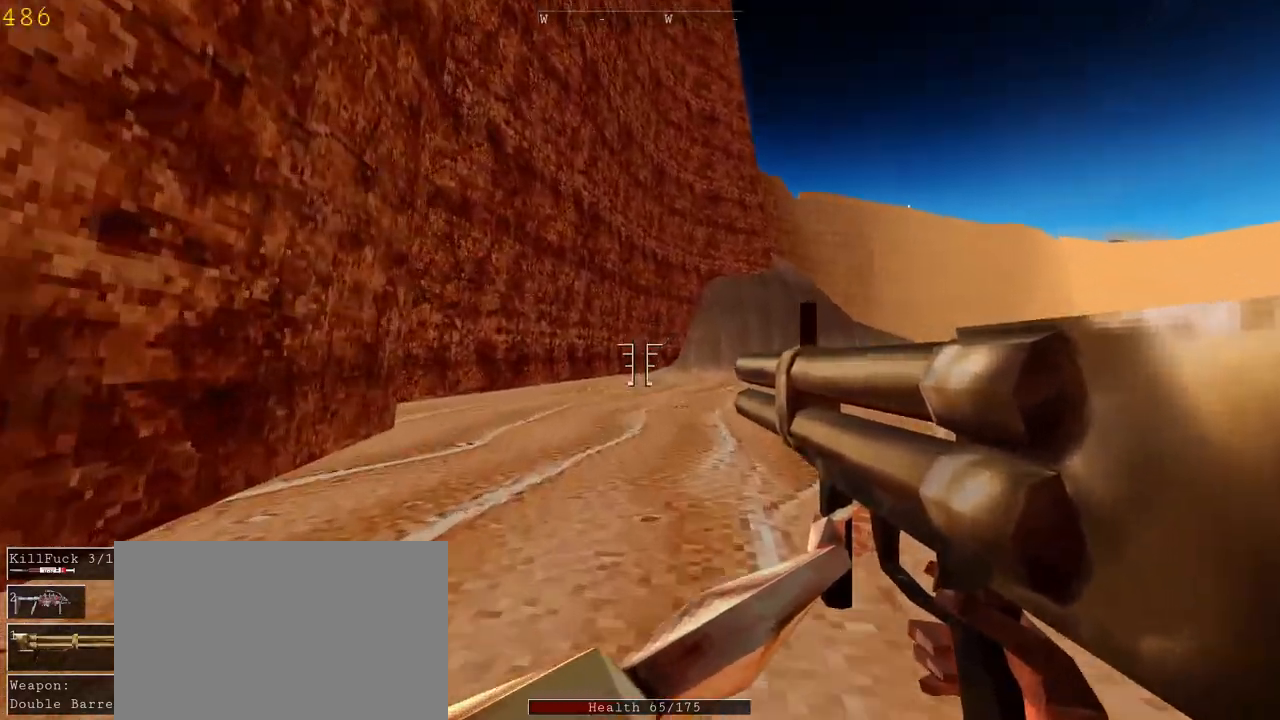
{"keys": ["w"], "mouse": [], "events": []}
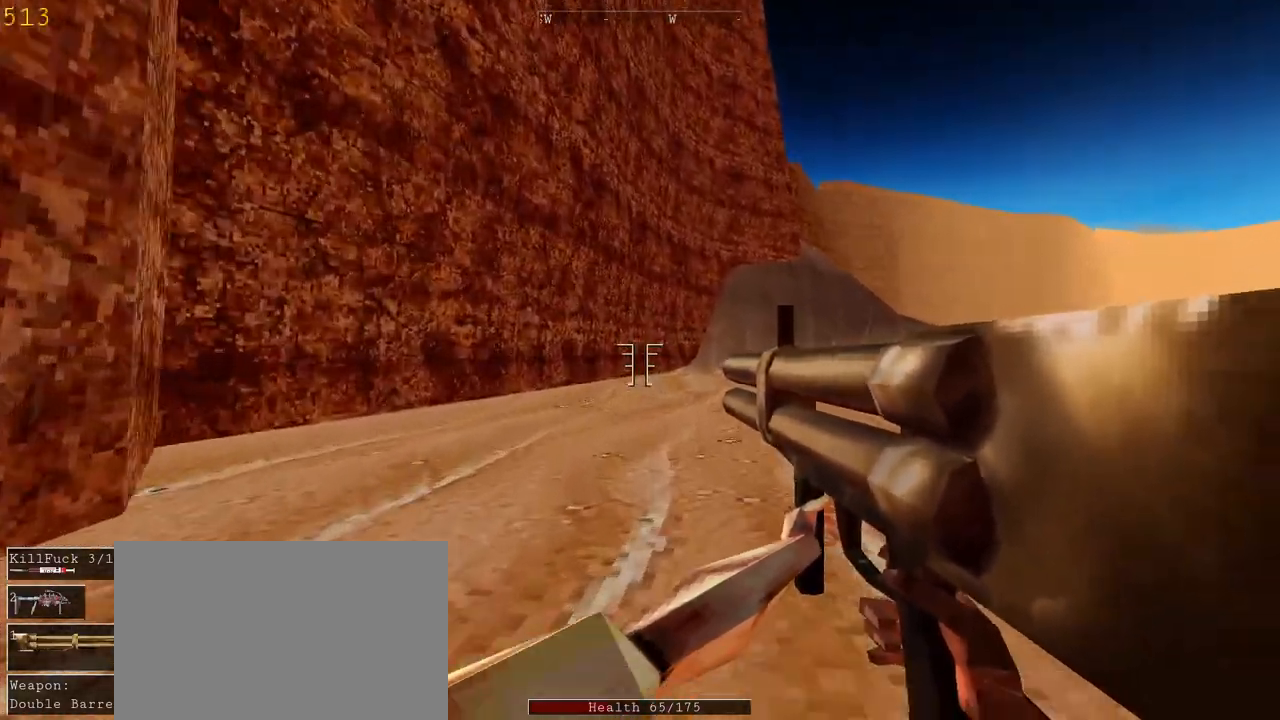
{"keys": ["w"], "mouse": [], "events": []}
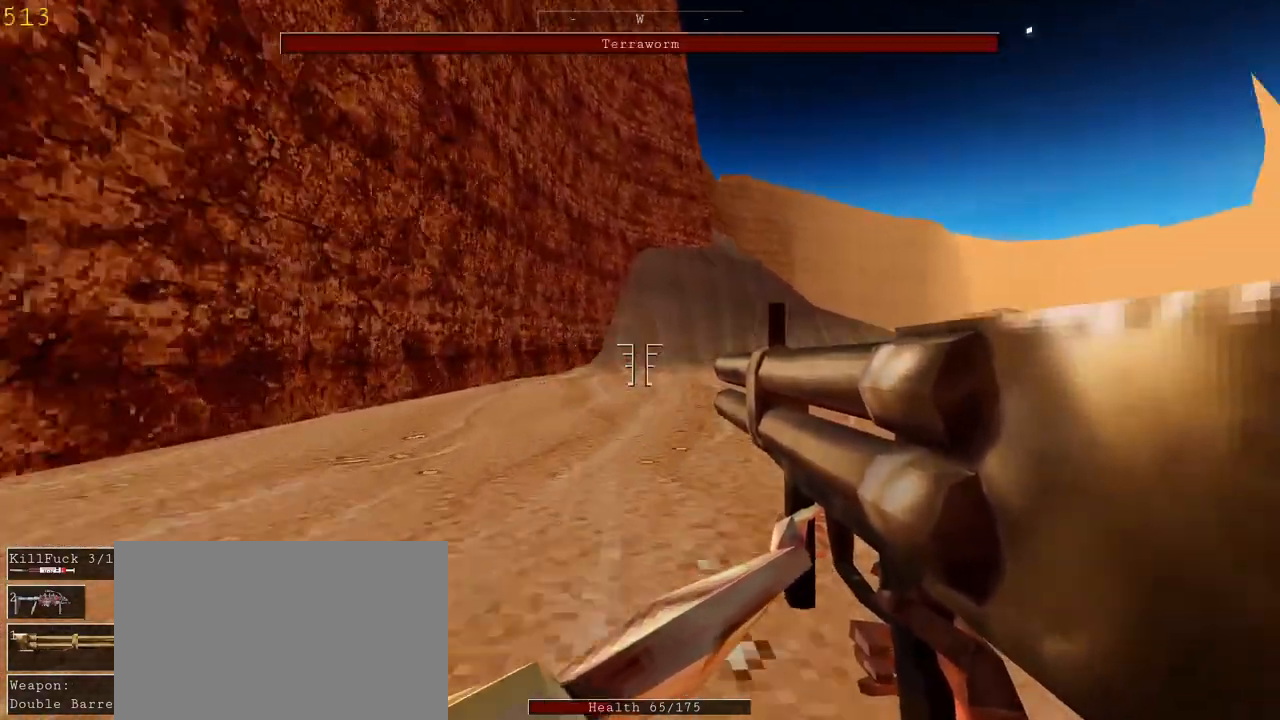
{"keys": ["a", "w"], "mouse": [], "events": [[300, "a", "down"]]}
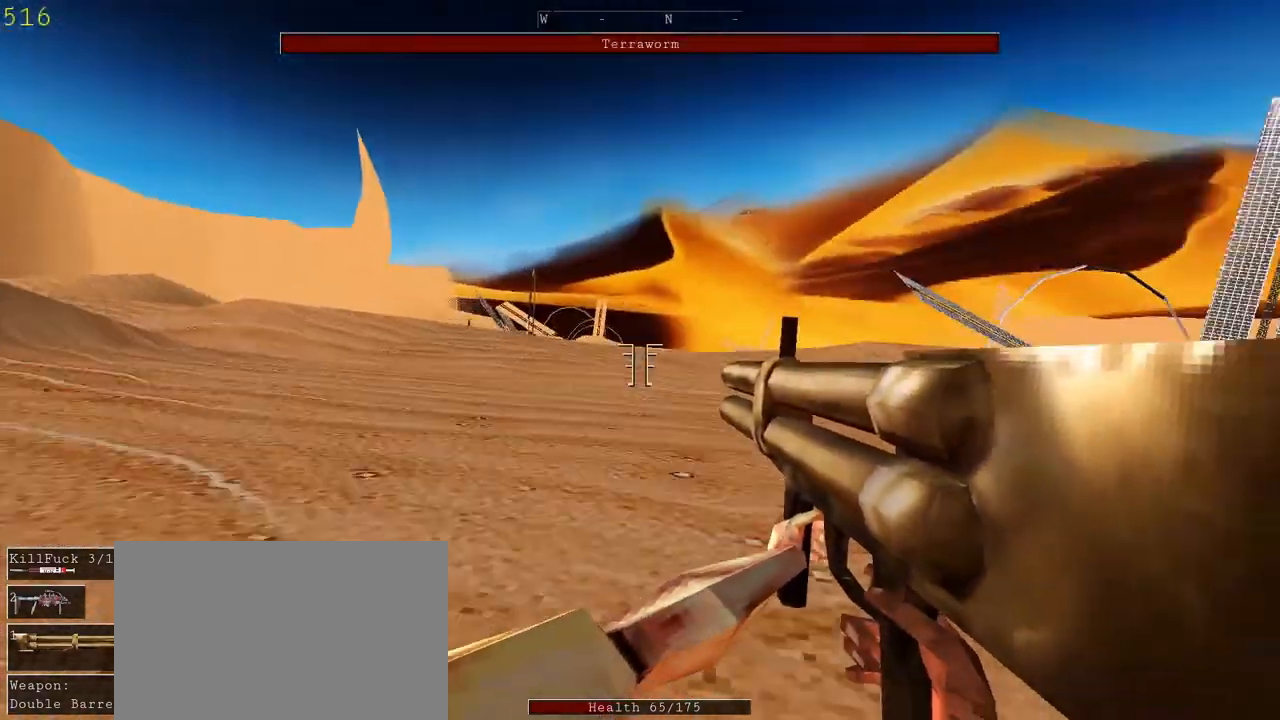
{"keys": ["a", "s"], "mouse": [], "events": [[300, "w", "up"], [467, "s", "down"]]}
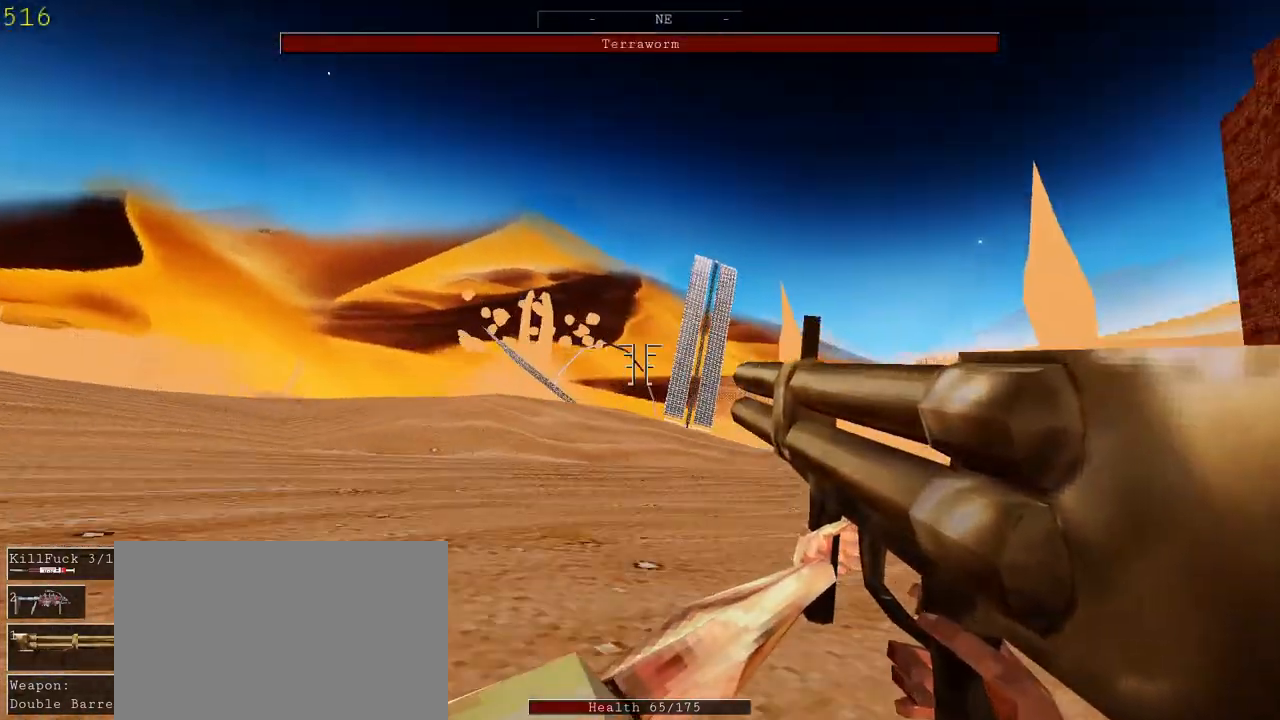
{"keys": ["a"], "mouse": ["left"], "events": [[500, "mouse_left", "down"], [500, "s", "up"]]}
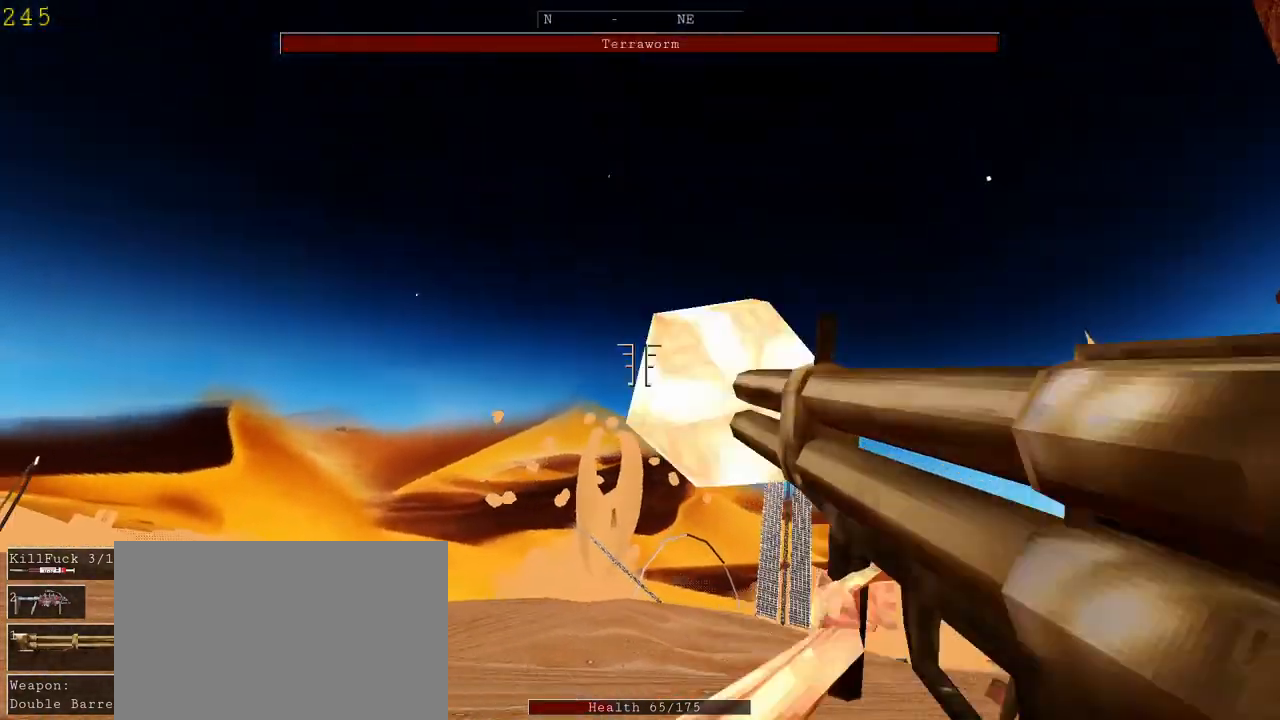
{"keys": ["a", "w"], "mouse": [], "events": [[133, "mouse_left", "up"], [367, "mouse_left", "down"], [467, "w", "down"], [500, "mouse_left", "up"]]}
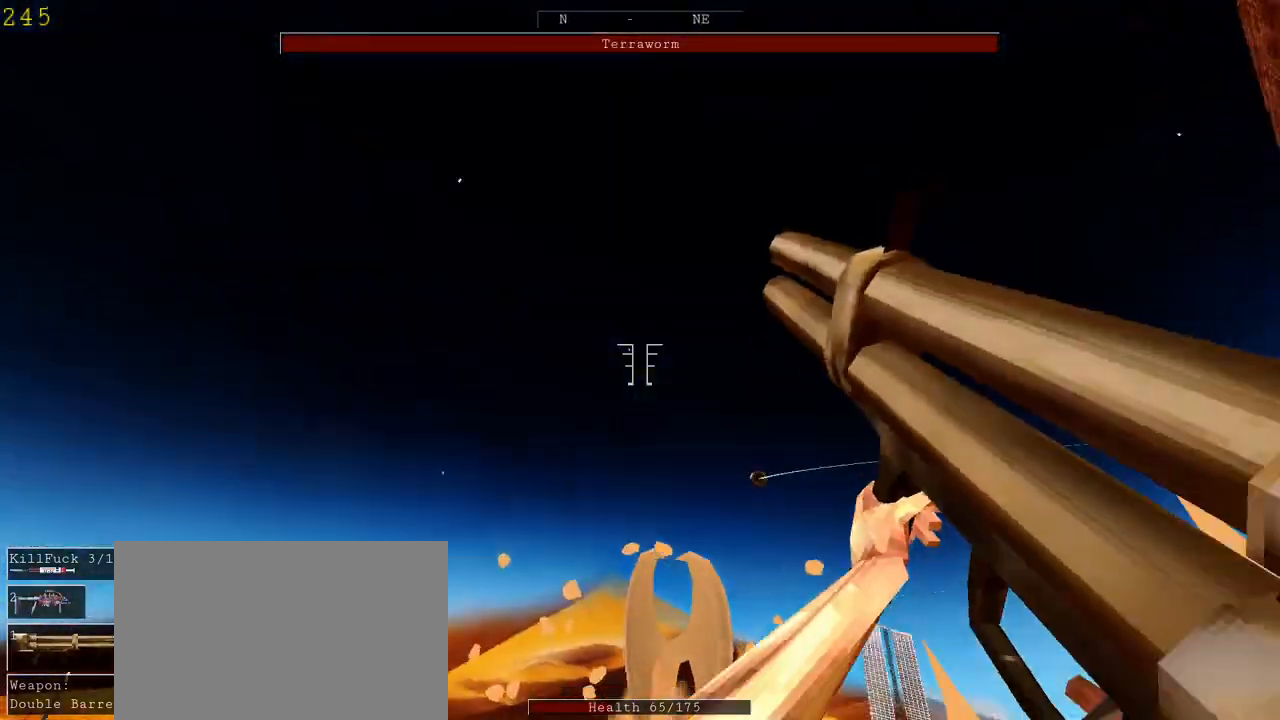
{"keys": ["a", "w"], "mouse": [], "events": []}
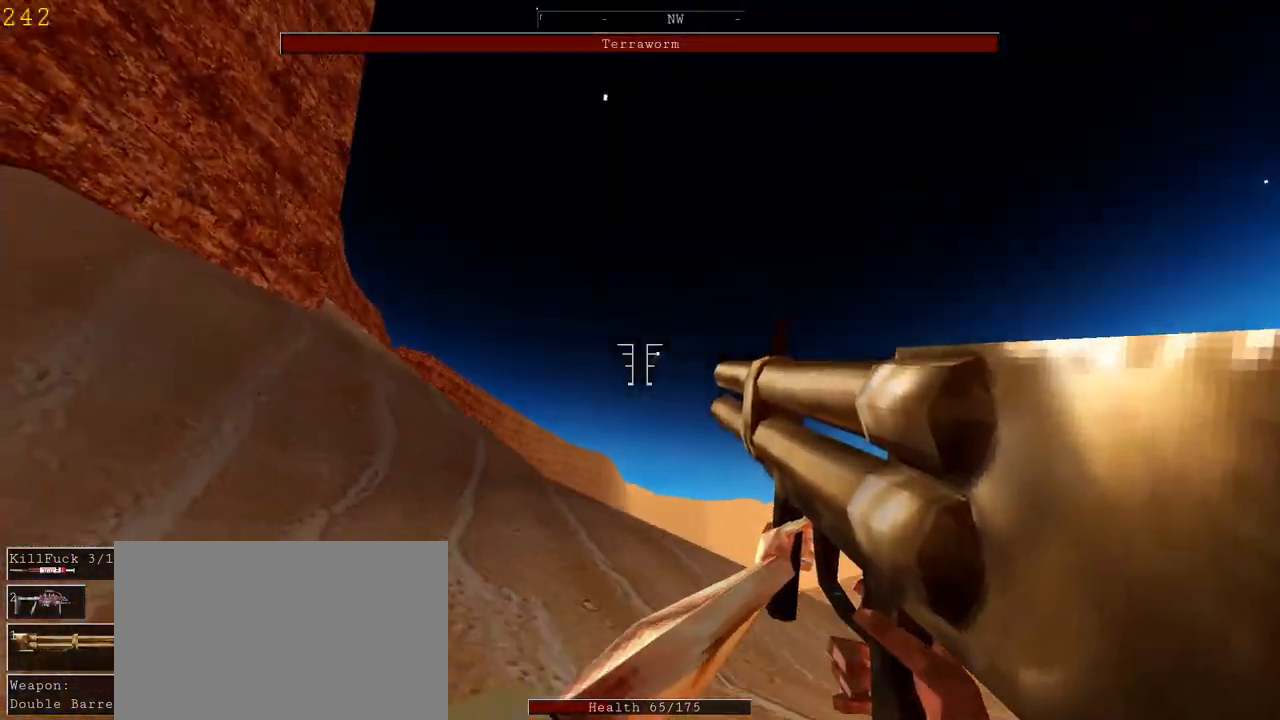
{"keys": ["a", "space", "w"], "mouse": [], "events": [[433, "space", "down"]]}
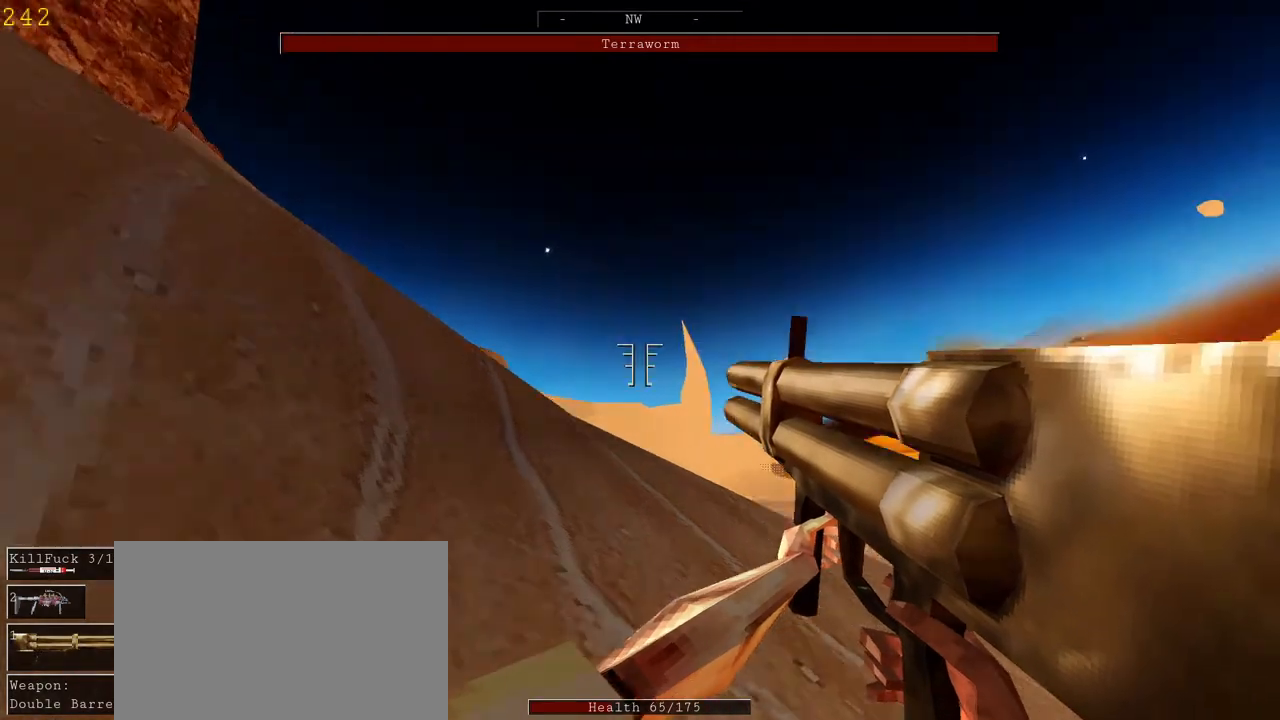
{"keys": ["a", "space", "w"], "mouse": [], "events": [[133, "space", "up"], [500, "space", "down"]]}
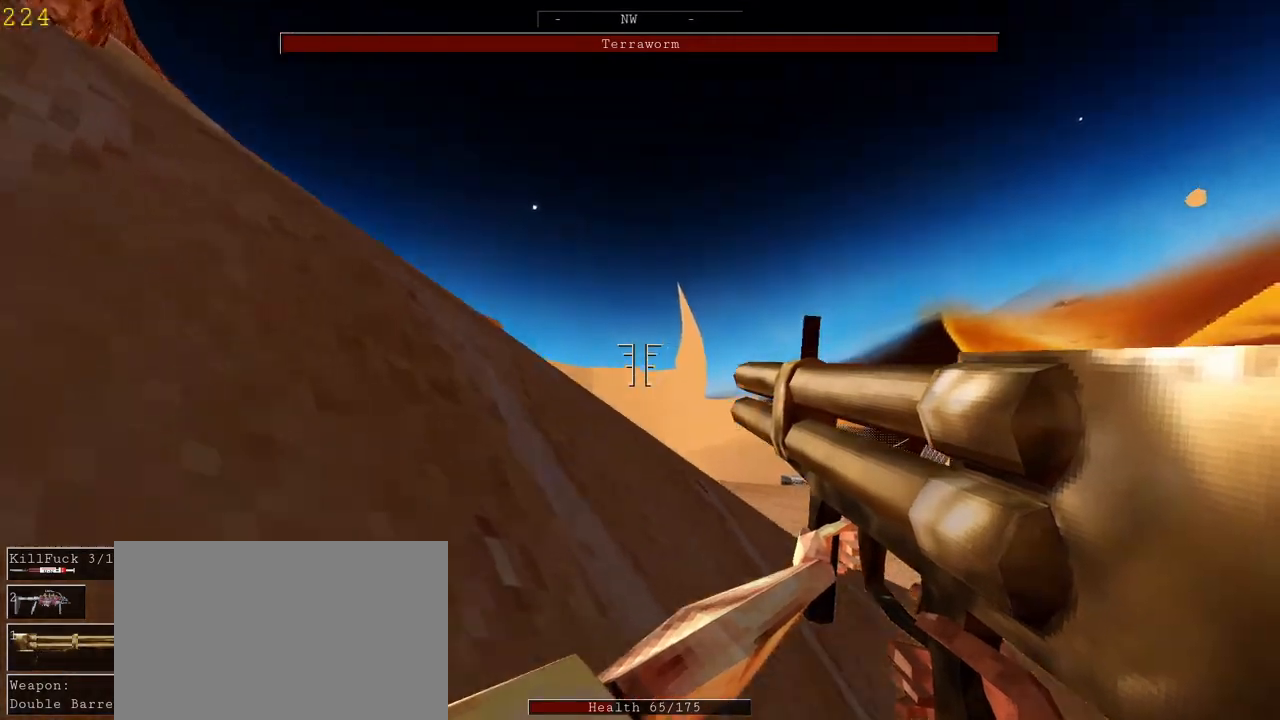
{"keys": ["a", "w"], "mouse": [], "events": [[133, "space", "up"], [367, "space", "down"], [500, "space", "up"]]}
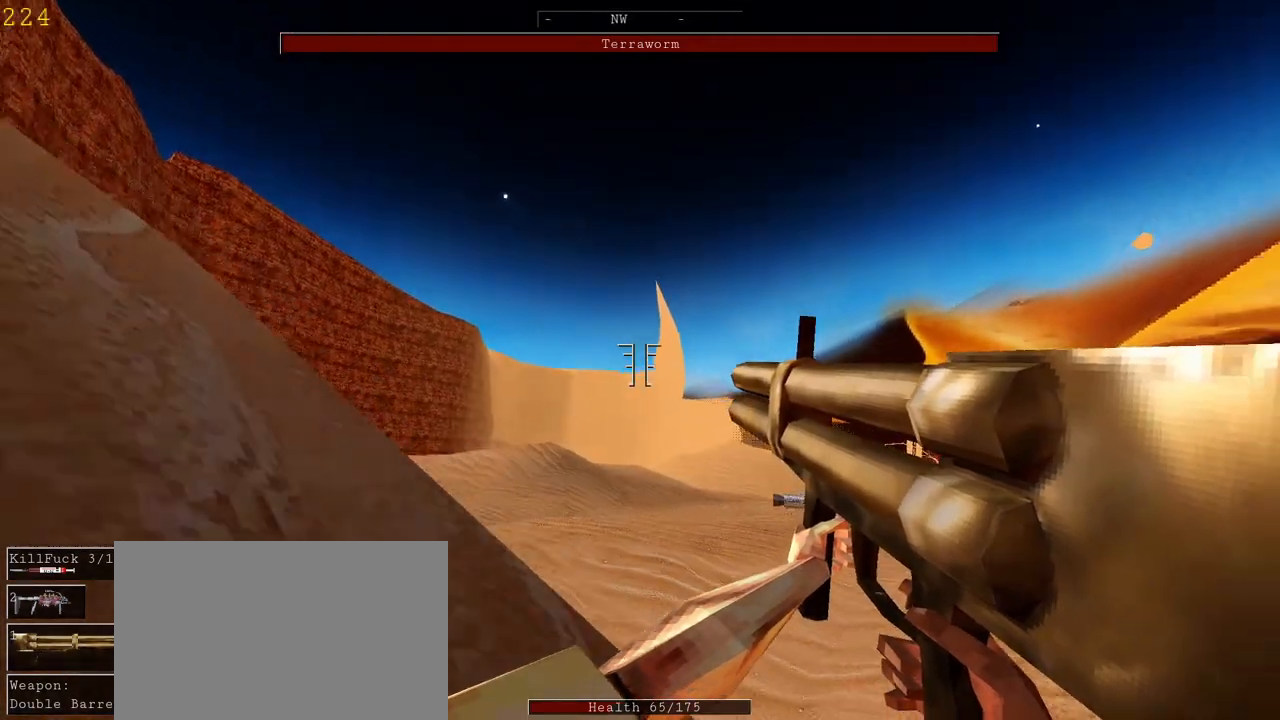
{"keys": ["a", "space", "w"], "mouse": [], "events": [[100, "space", "down"], [167, "space", "up"], [267, "space", "down"], [367, "space", "up"], [500, "space", "down"]]}
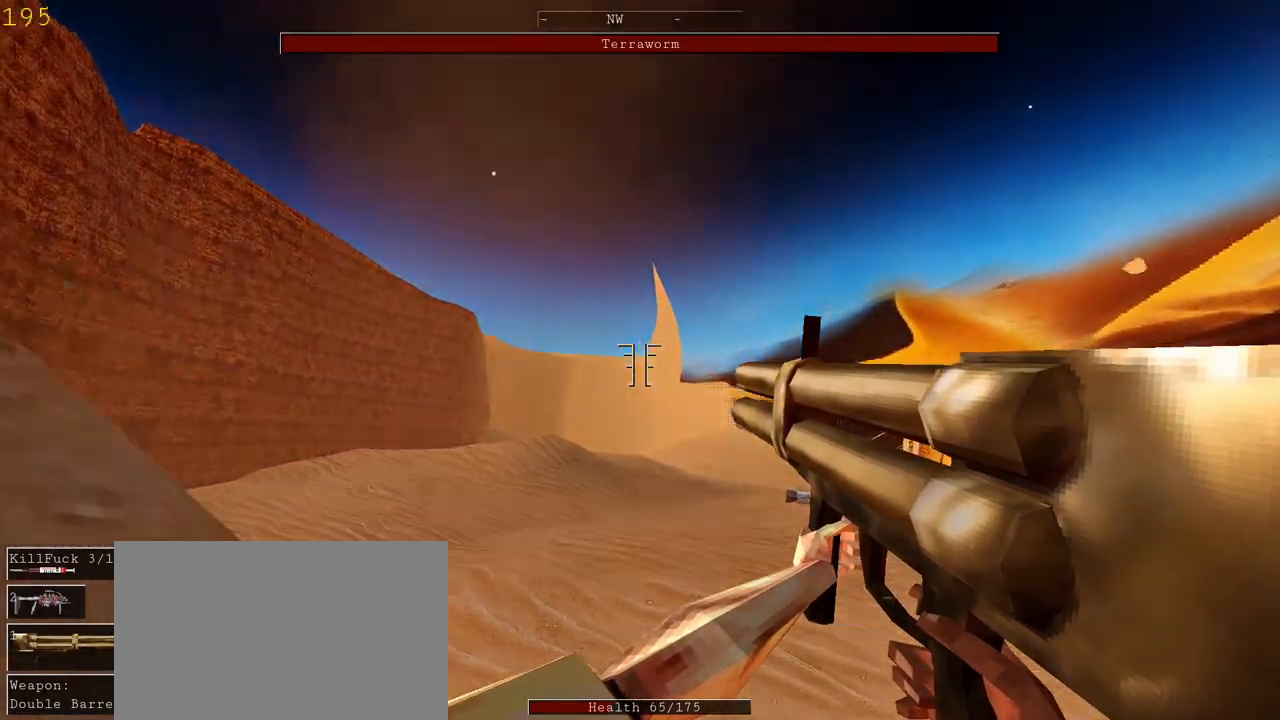
{"keys": ["d"], "mouse": [], "events": [[100, "space", "up"], [200, "space", "down"], [233, "w", "up"], [267, "space", "up"], [333, "s", "down"], [367, "a", "up"], [467, "s", "up"], [500, "d", "down"]]}
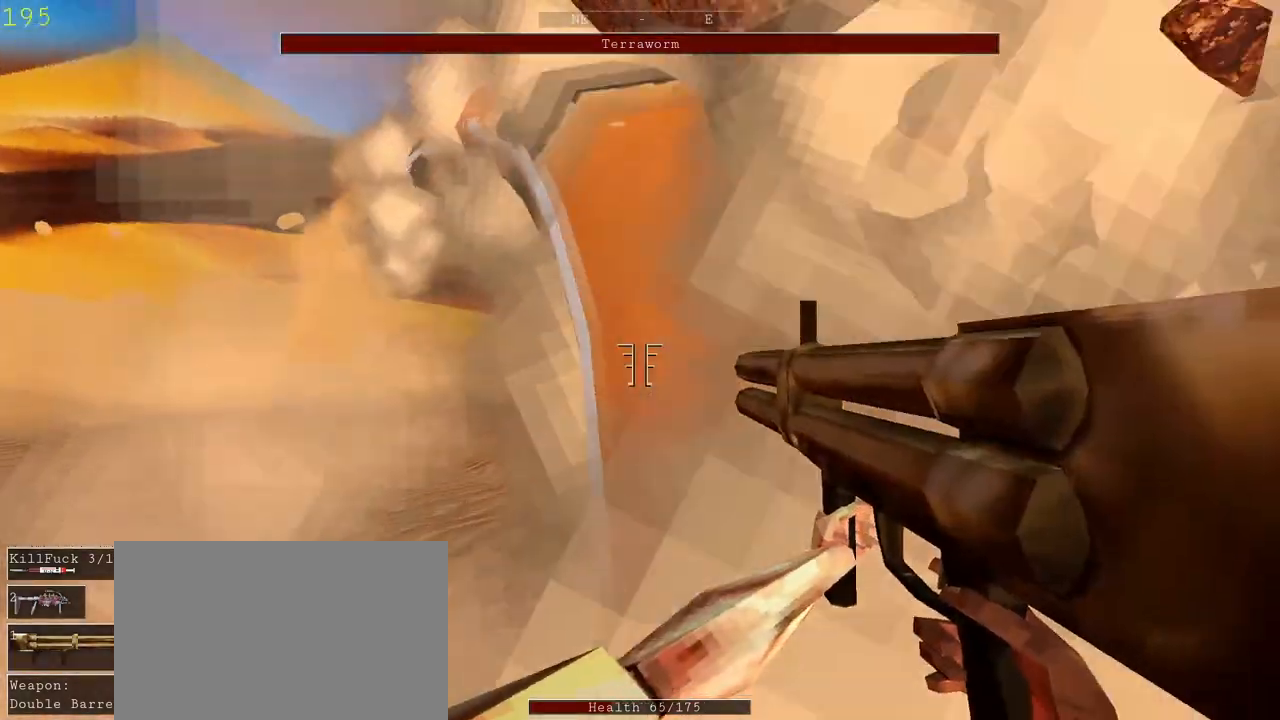
{"keys": [], "mouse": [], "events": [[167, "w", "down"], [233, "d", "up"], [333, "r", "down"], [433, "r", "up"], [433, "w", "up"]]}
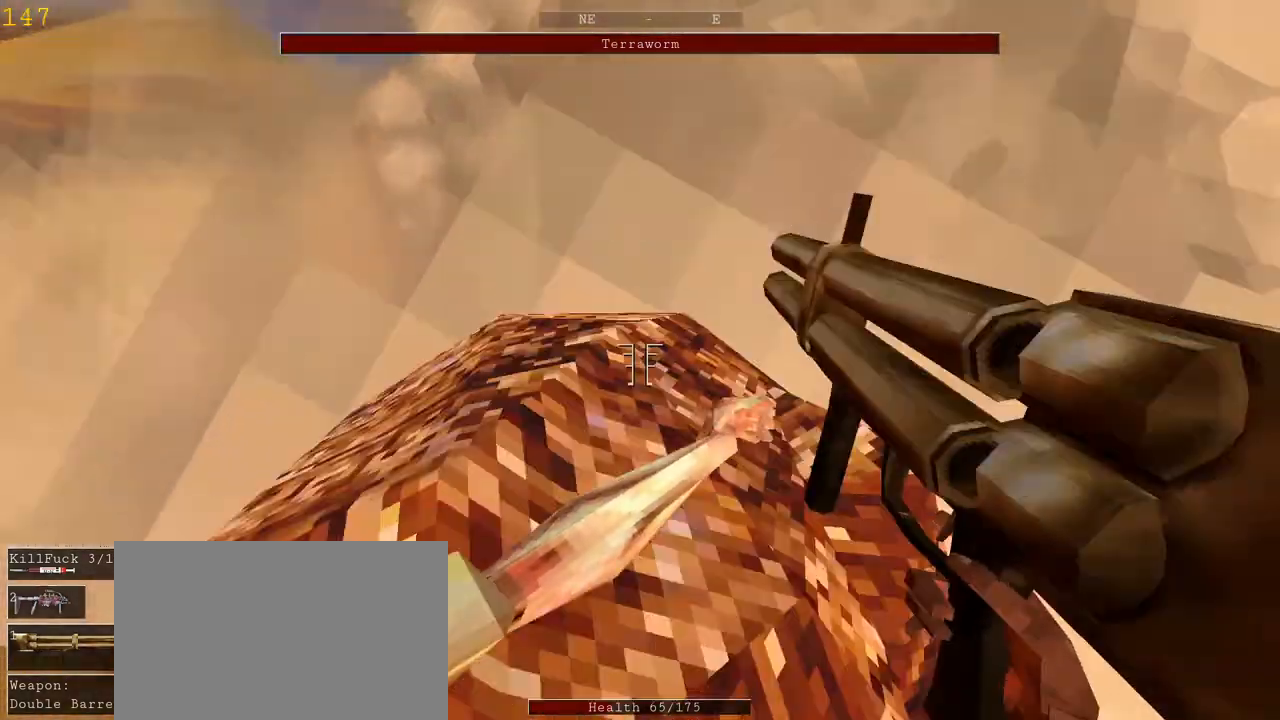
{"keys": ["s"], "mouse": [], "events": [[300, "s", "down"]]}
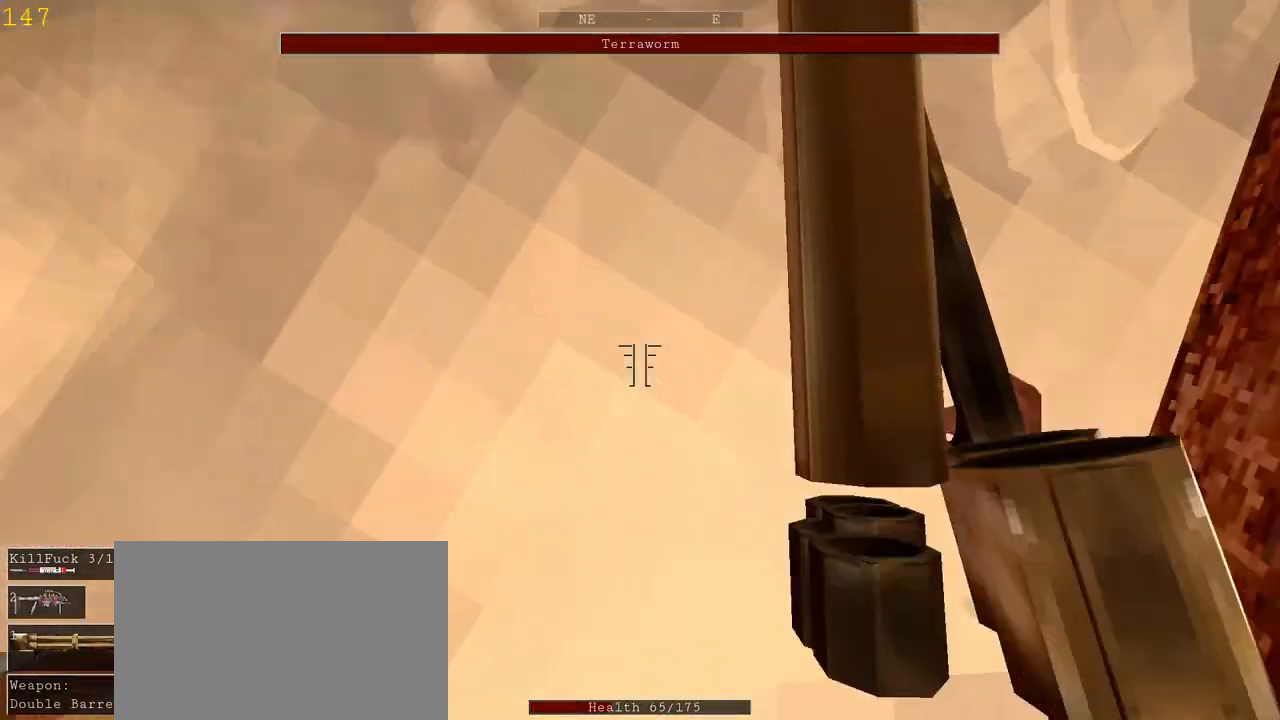
{"keys": [], "mouse": [], "events": [[500, "s", "up"]]}
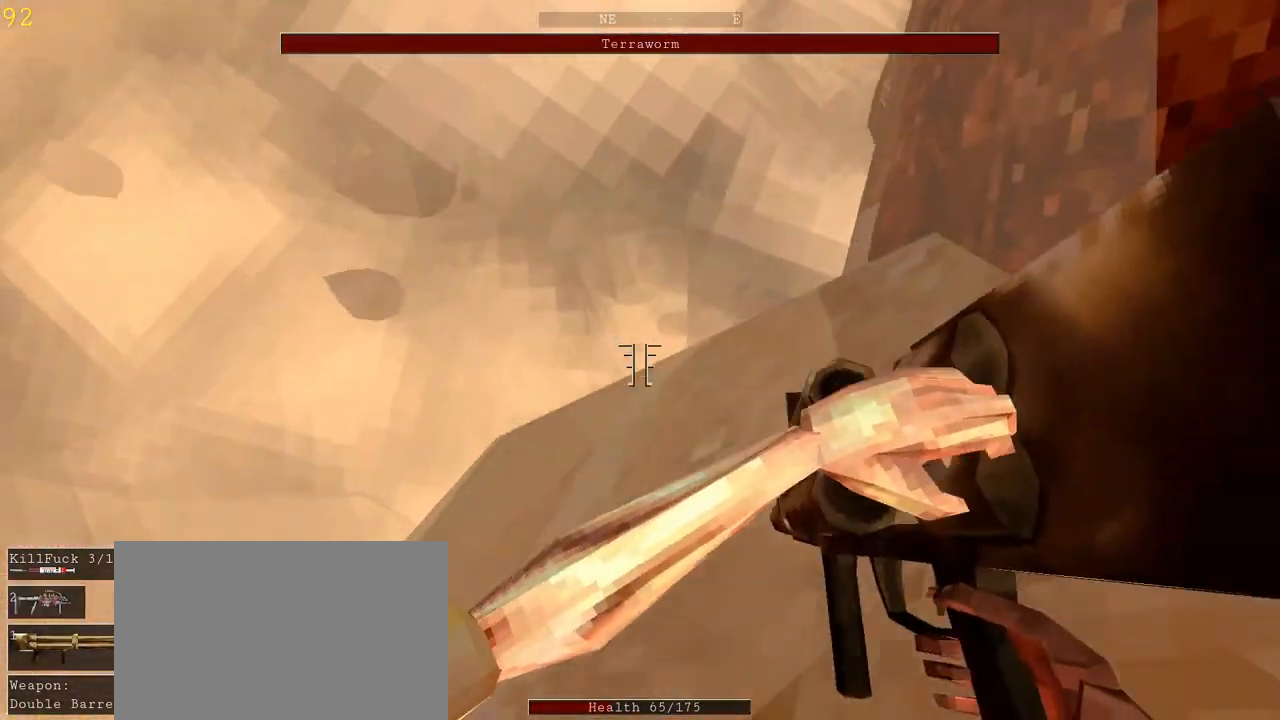
{"keys": ["d", "w"], "mouse": [], "events": [[133, "d", "down"], [167, "w", "down"]]}
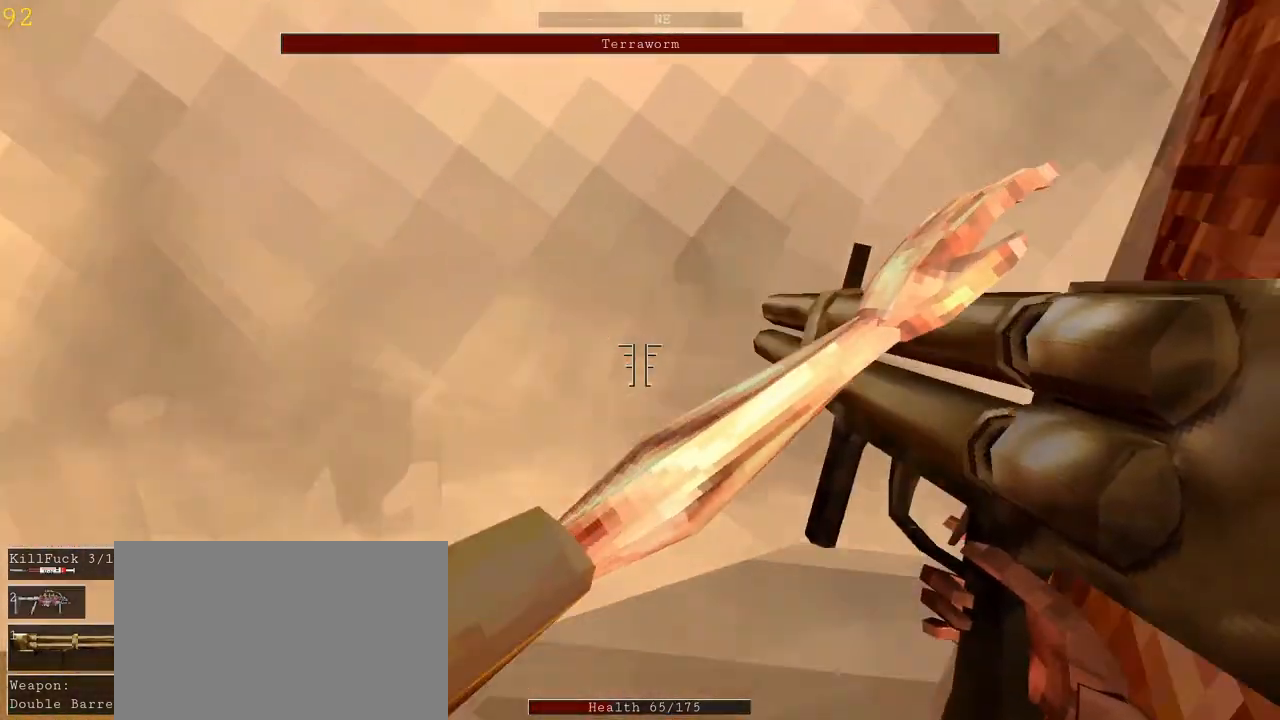
{"keys": ["tab"], "mouse": [], "events": [[67, "w", "up"], [133, "d", "up"], [433, "tab", "down"]]}
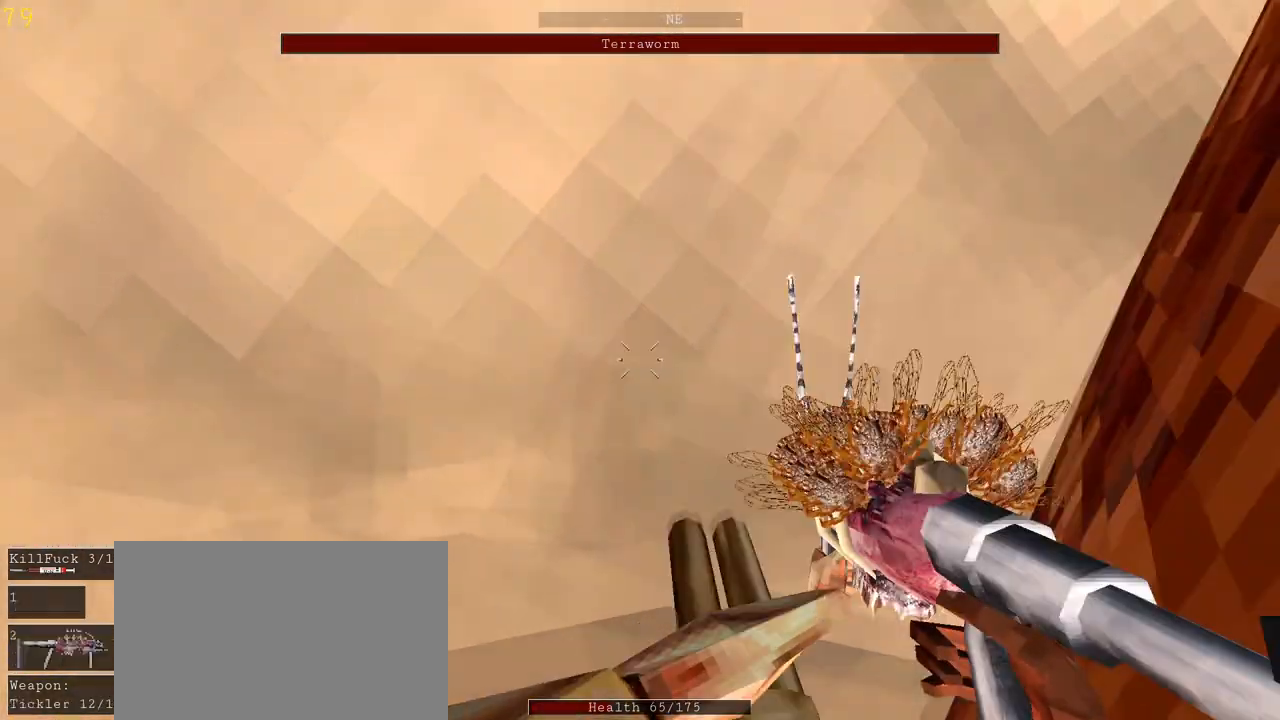
{"keys": [], "mouse": [], "events": [[100, "tab", "up"]]}
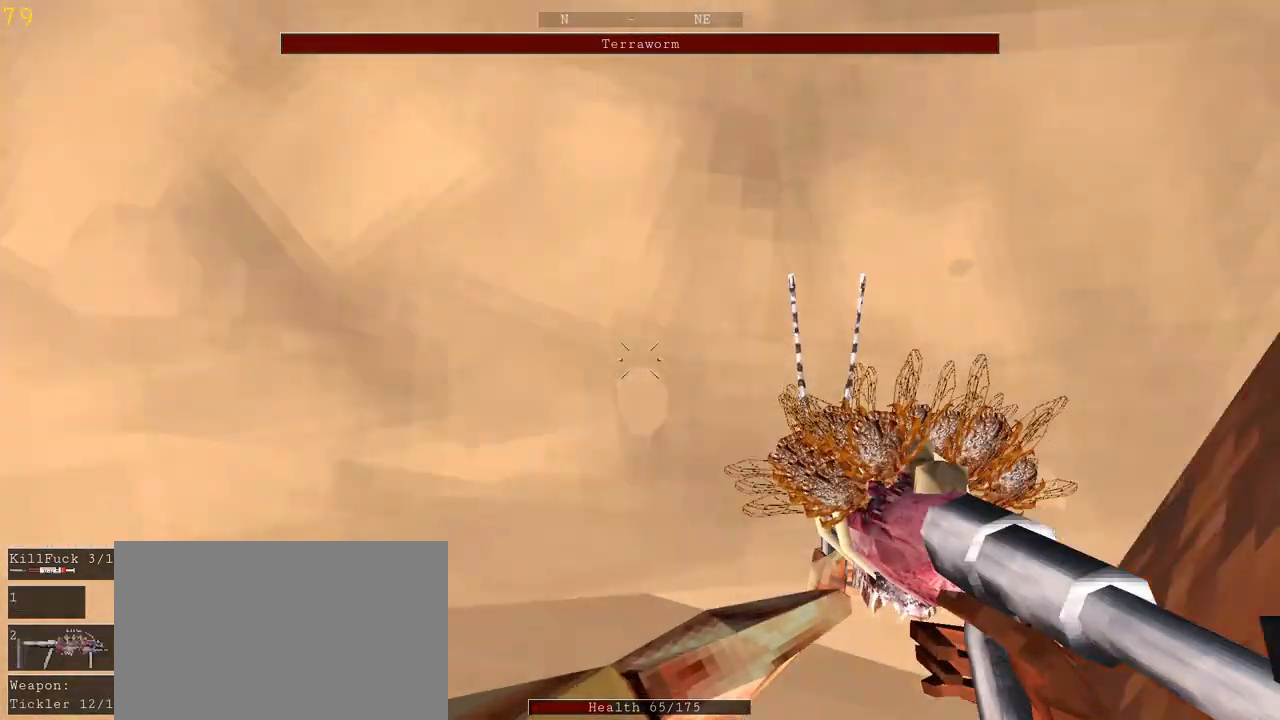
{"keys": [], "mouse": [], "events": []}
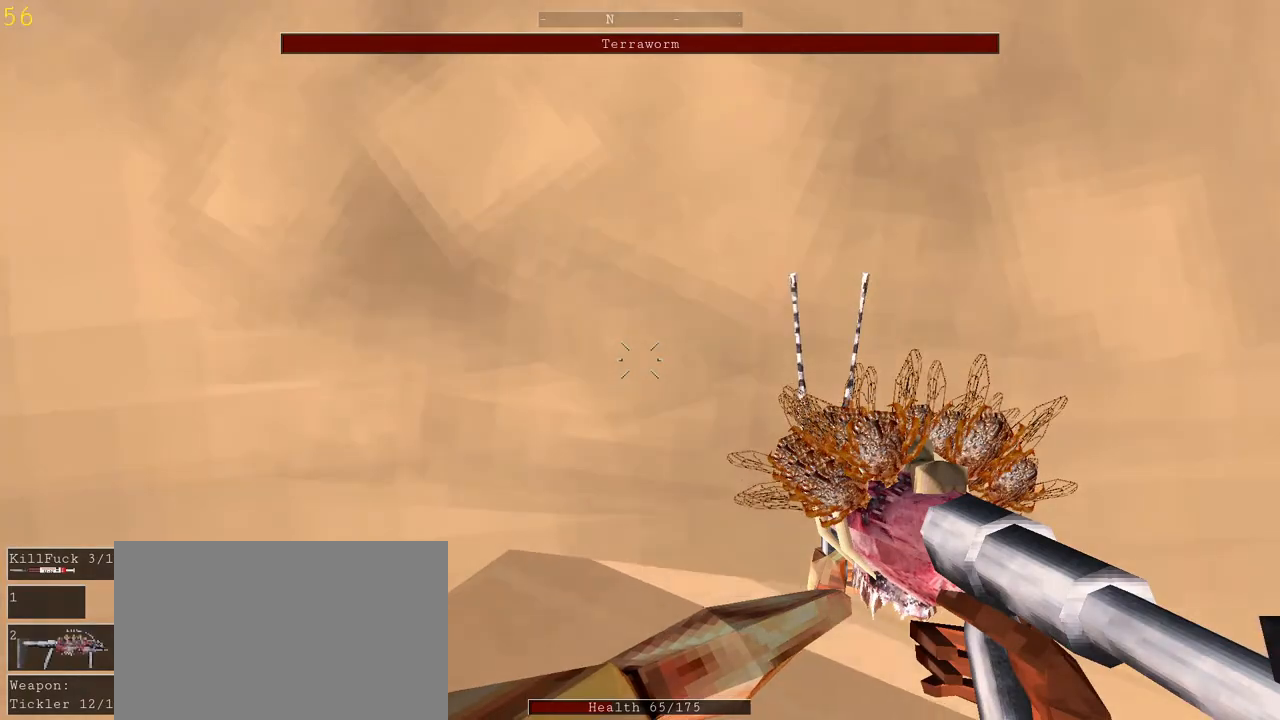
{"keys": ["a"], "mouse": [], "events": [[167, "d", "down"], [300, "d", "up"], [333, "a", "down"]]}
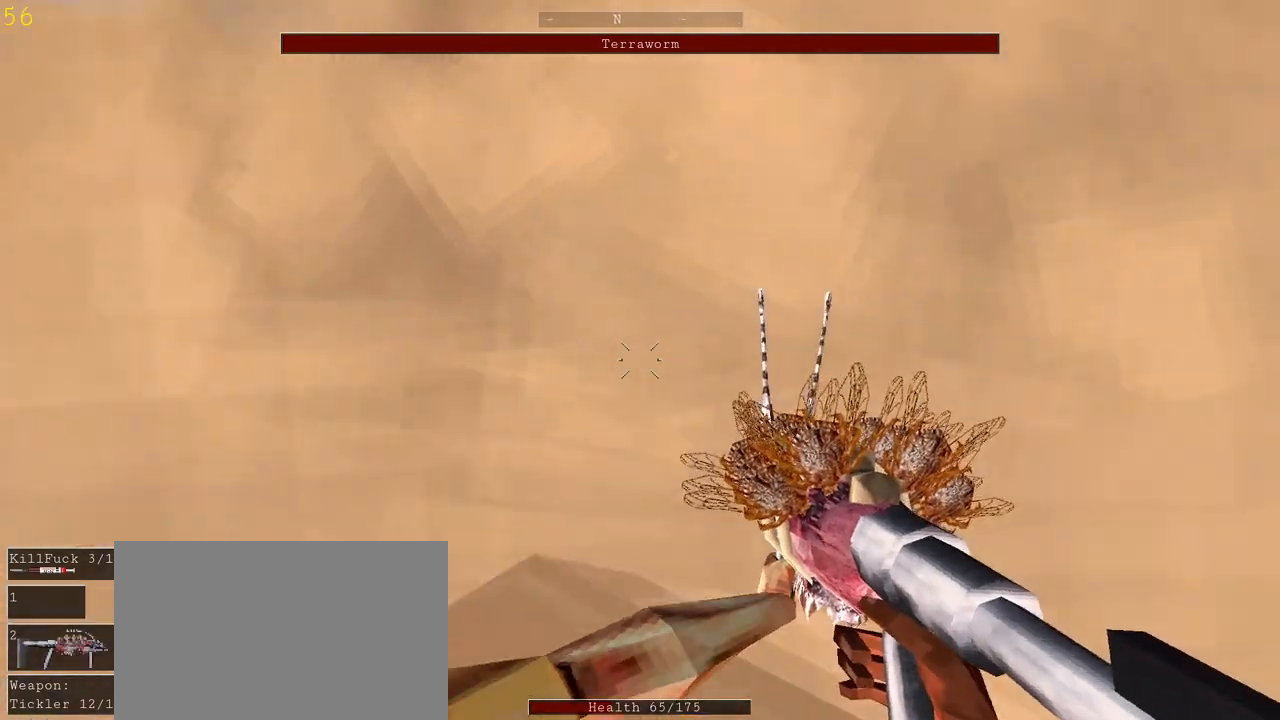
{"keys": ["a"], "mouse": [], "events": [[33, "d", "down"], [67, "a", "up"], [167, "a", "down"], [200, "d", "up"], [300, "d", "down"], [333, "a", "up"], [433, "a", "down"], [433, "d", "up"]]}
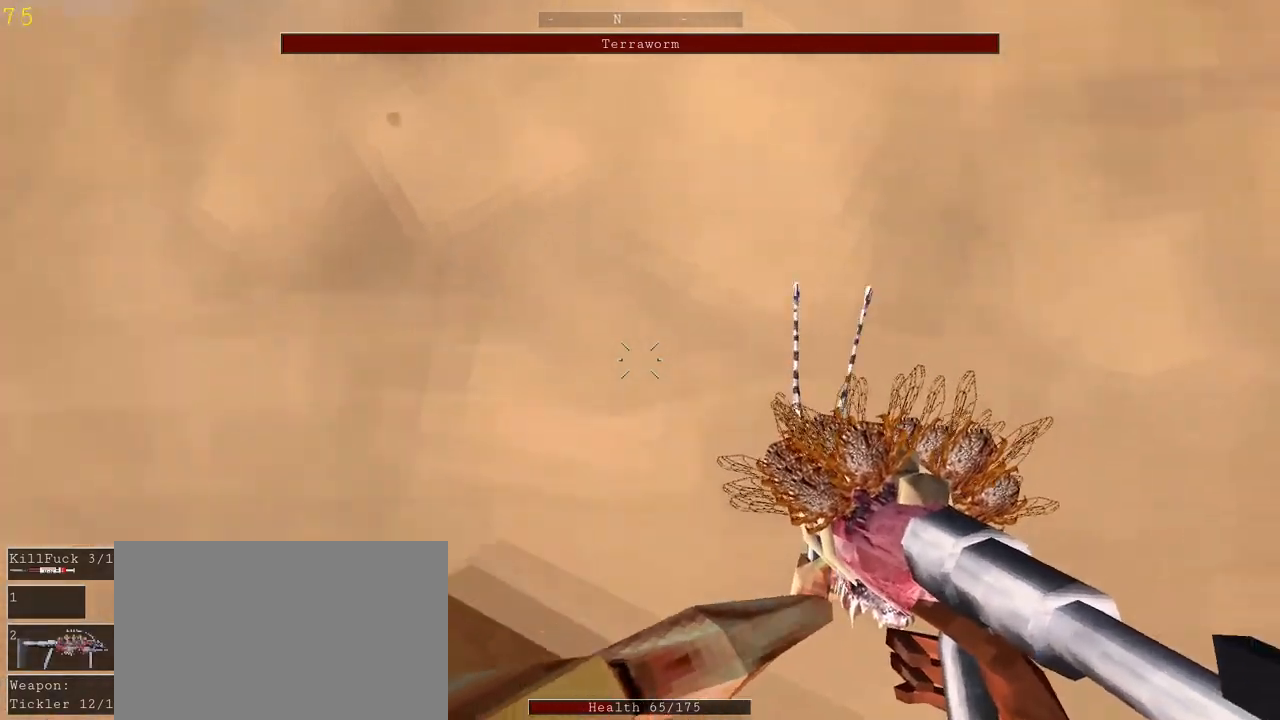
{"keys": ["a"], "mouse": [], "events": [[67, "a", "up"], [67, "d", "down"], [167, "a", "down"], [200, "d", "up"], [300, "d", "down"], [367, "a", "up"], [433, "a", "down"], [433, "d", "up"]]}
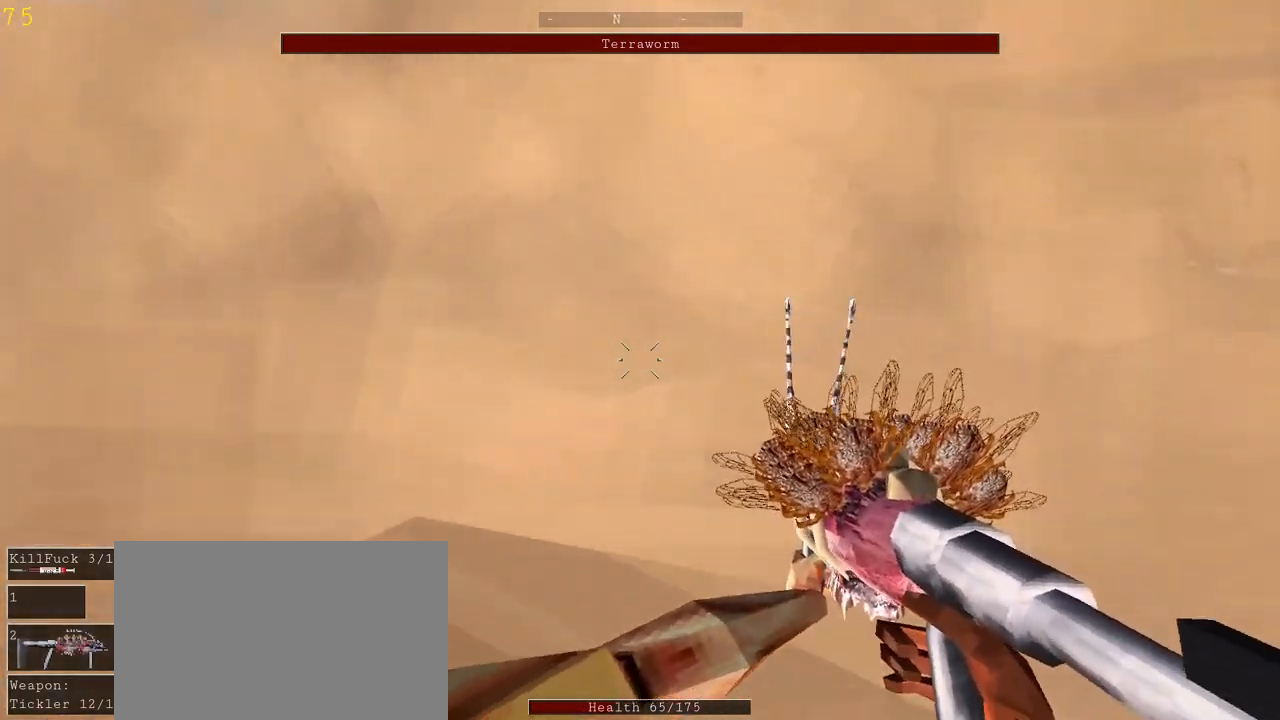
{"keys": ["a"], "mouse": [], "events": [[100, "d", "down"], [133, "a", "up"], [233, "a", "down"], [233, "d", "up"]]}